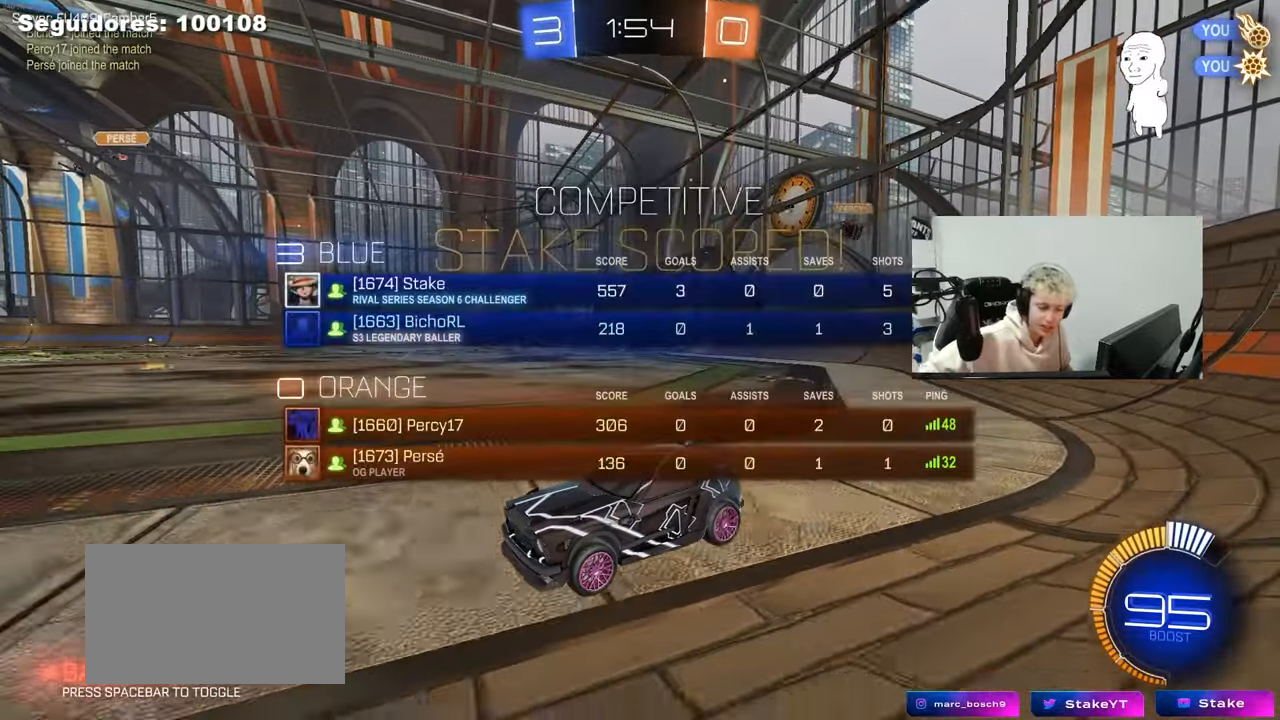
Gameplay with keyboard and mouse; each line is a JSON object with the keys and mouse buttons held at the frame after it. "events" lists presses ("down") and releases ("up") of "1", "2", "3", "4", "5", "a", "alt", "c", "caps_lock", "ctrl", "d", "e", "f", "g", "q", "r", "s", "shift", "space", "t", "tab", "v", "w", "x", "z", "mouse_left", "mouse_wheel" and "mouse_right" between this image and that frame as [ms after this image, input, new state], when the widget could be followed in between. "mouse_left", "mouse_wheel", "mouse_right" = the "left", "wheel", "right" buttons of the "mouse" list. No other keys are recorded. "wheel" means that the mouse wheel is clicked or scrolled. "mouse_move" is the direction in which the mouse moves at that frame (one of eight, or "still"), when it could be read.
{"keys": ["x", "z"], "mouse": [], "mouse_move": "still", "events": [[267, "z", "down"], [350, "x", "down"]]}
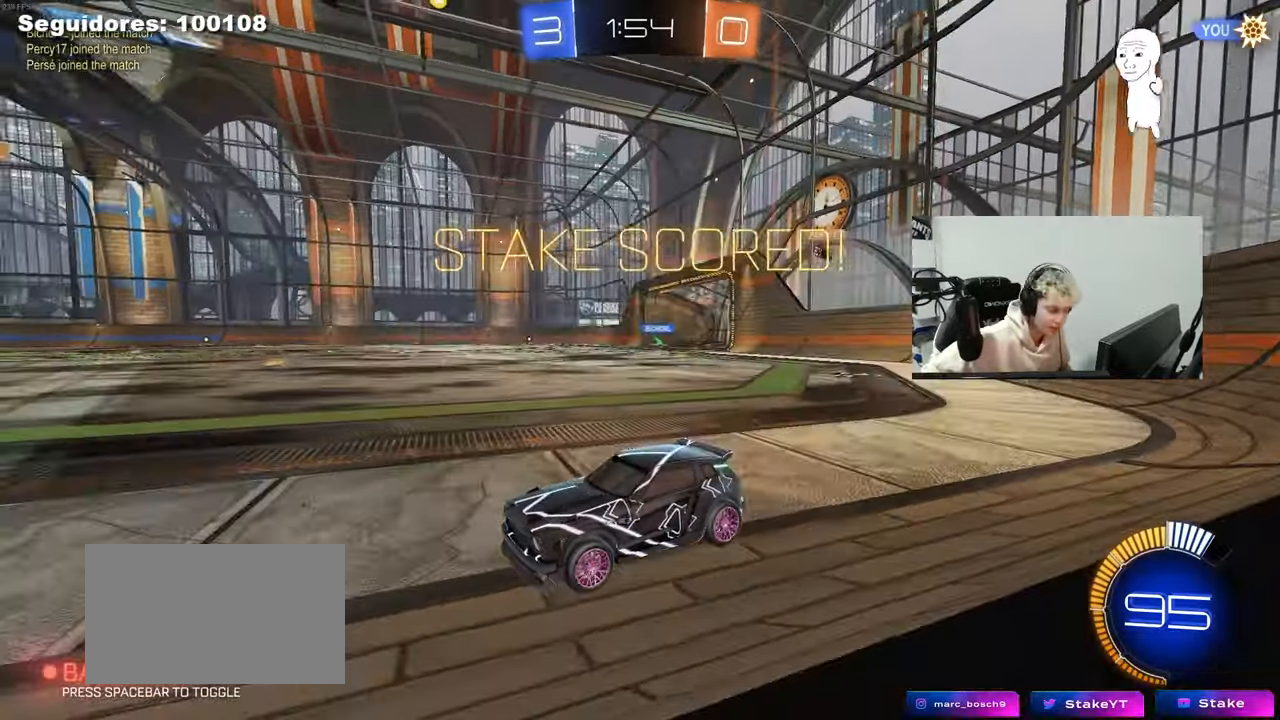
{"keys": [], "mouse": [], "mouse_move": "still", "events": [[33, "x", "up"], [283, "x", "down"], [367, "z", "up"], [467, "x", "up"]]}
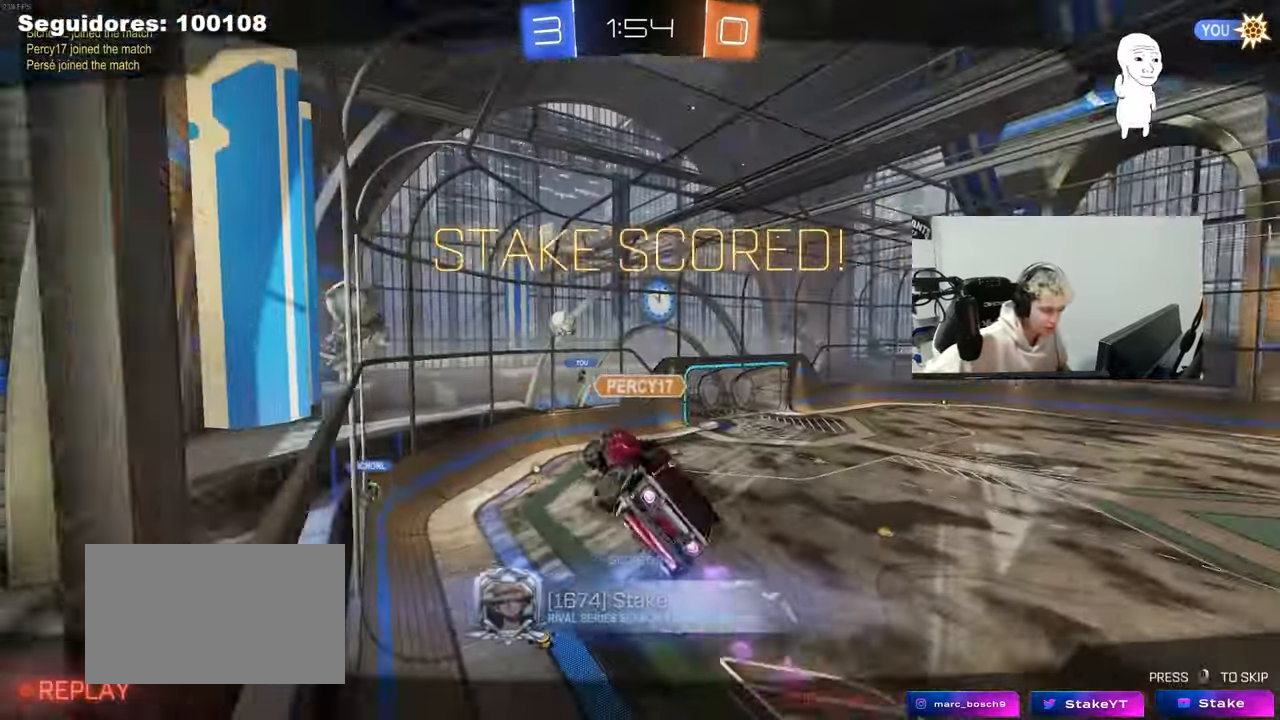
{"keys": [], "mouse": [], "mouse_move": "up", "events": []}
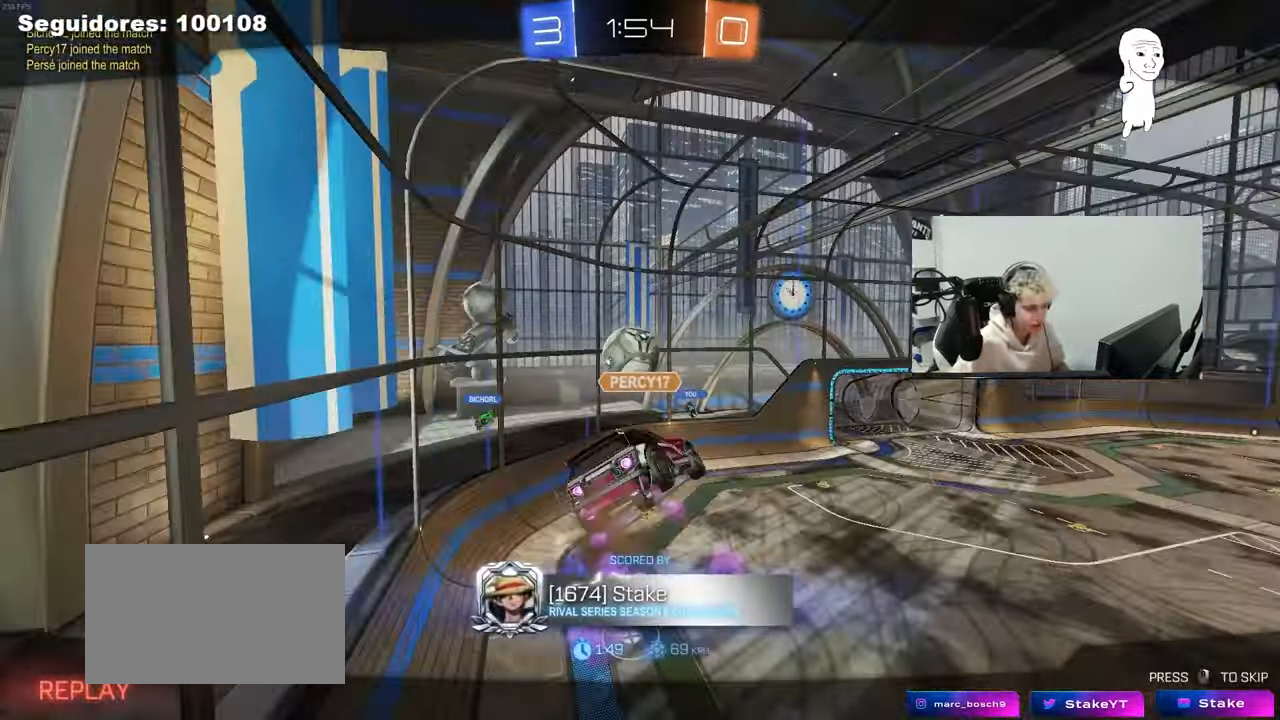
{"keys": [], "mouse": [], "mouse_move": "still", "events": [[167, "mouse_right", "down"], [250, "mouse_right", "up"], [300, "mouse_right", "down"], [500, "mouse_right", "up"]]}
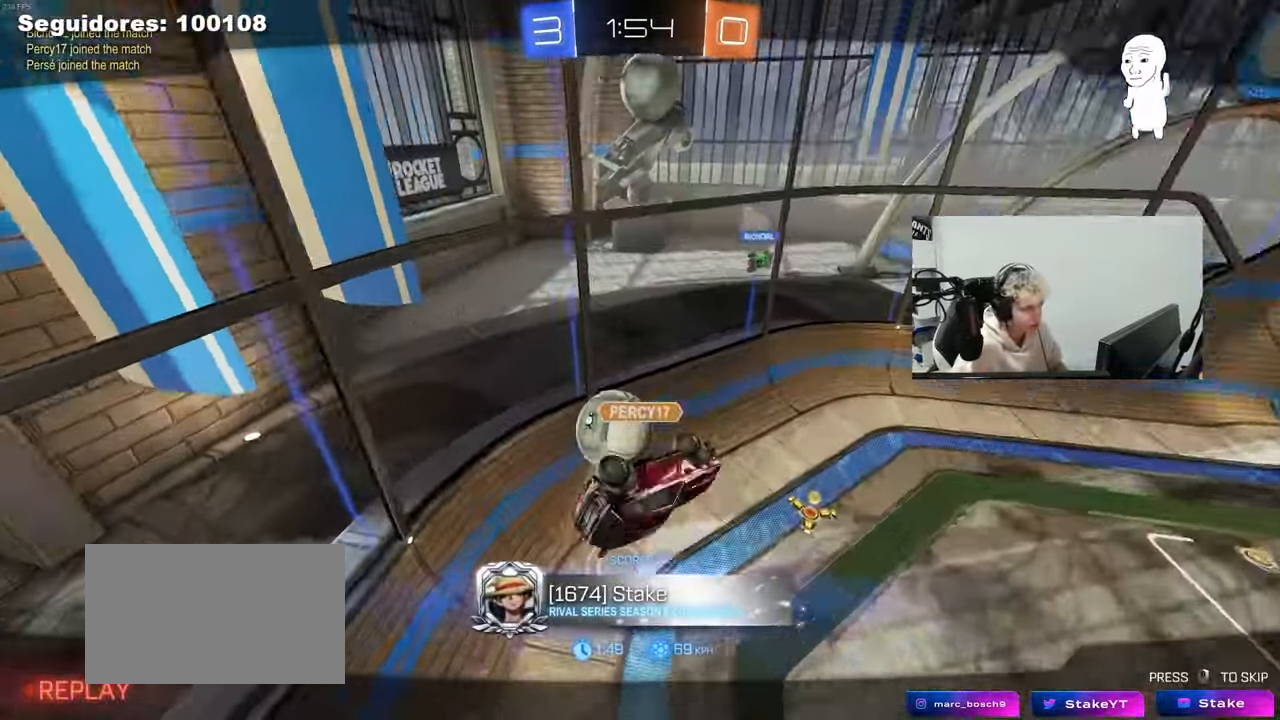
{"keys": [], "mouse": [], "mouse_move": "still", "events": [[33, "mouse_right", "down"], [233, "tab", "down"], [367, "tab", "up"], [467, "mouse_right", "up"]]}
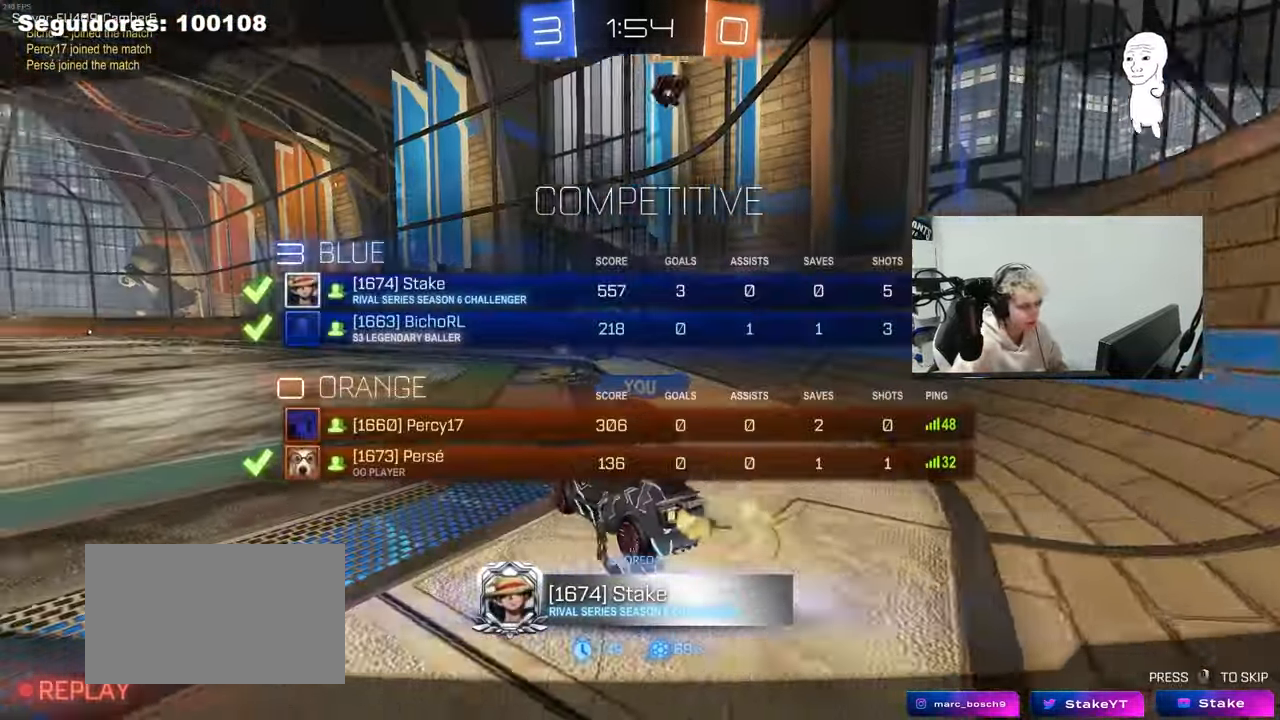
{"keys": [], "mouse": [], "mouse_move": "still", "events": [[50, "mouse_right", "down"], [250, "mouse_right", "up"]]}
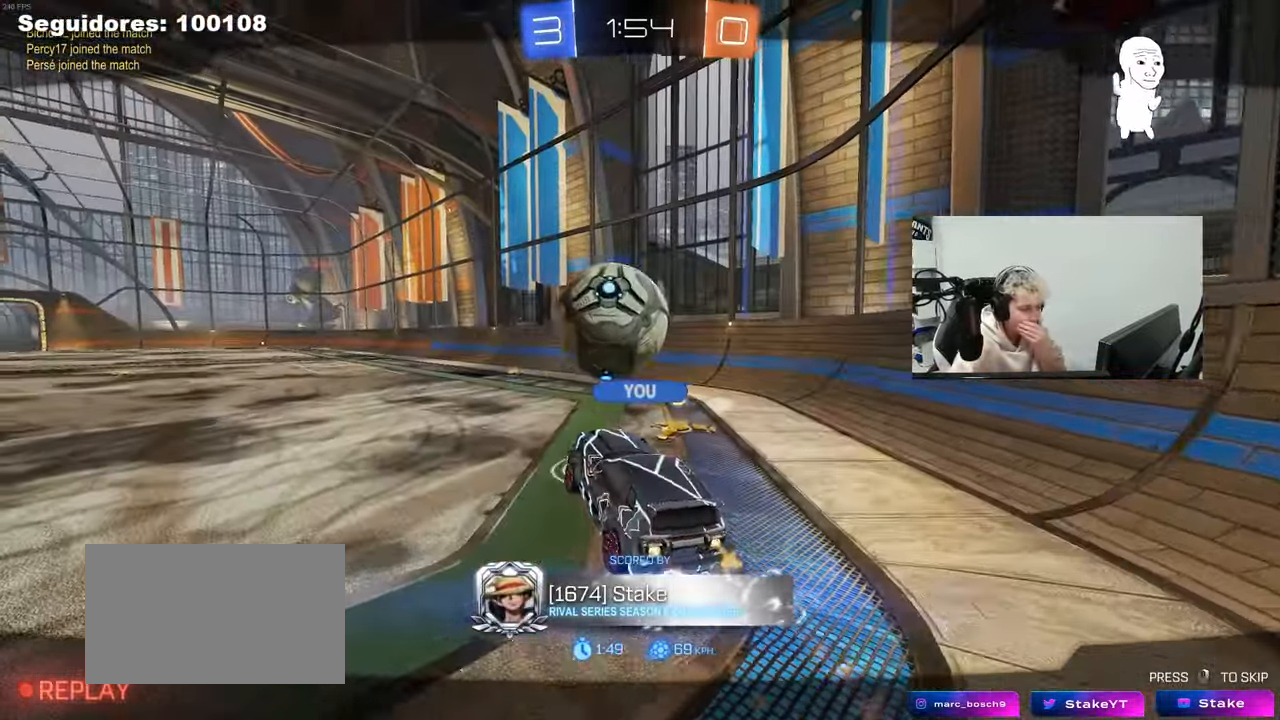
{"keys": [], "mouse": [], "mouse_move": "still", "events": [[117, "mouse_right", "down"], [267, "mouse_right", "up"], [300, "mouse_right", "down"], [500, "mouse_right", "up"]]}
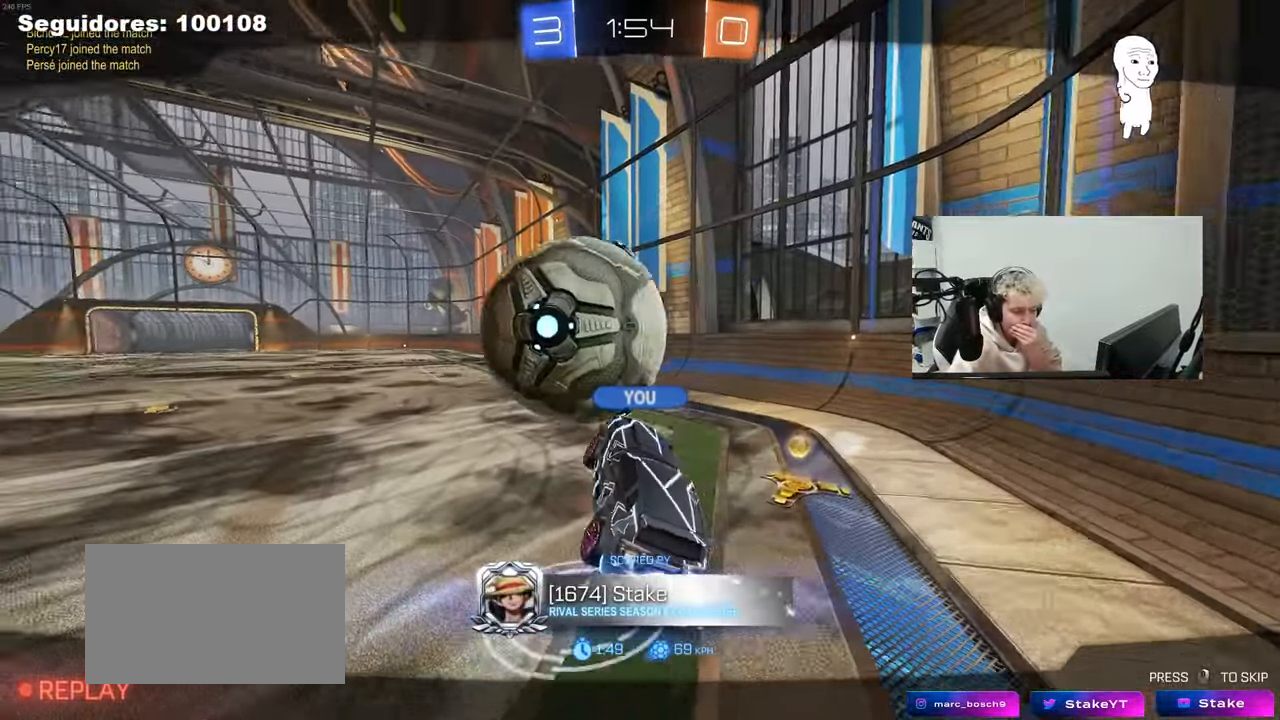
{"keys": [], "mouse": ["right"], "mouse_move": "up-right", "events": [[50, "mouse_right", "down"], [233, "mouse_right", "up"], [267, "mouse_right", "down"], [417, "mouse_right", "up"], [500, "mouse_right", "down"]]}
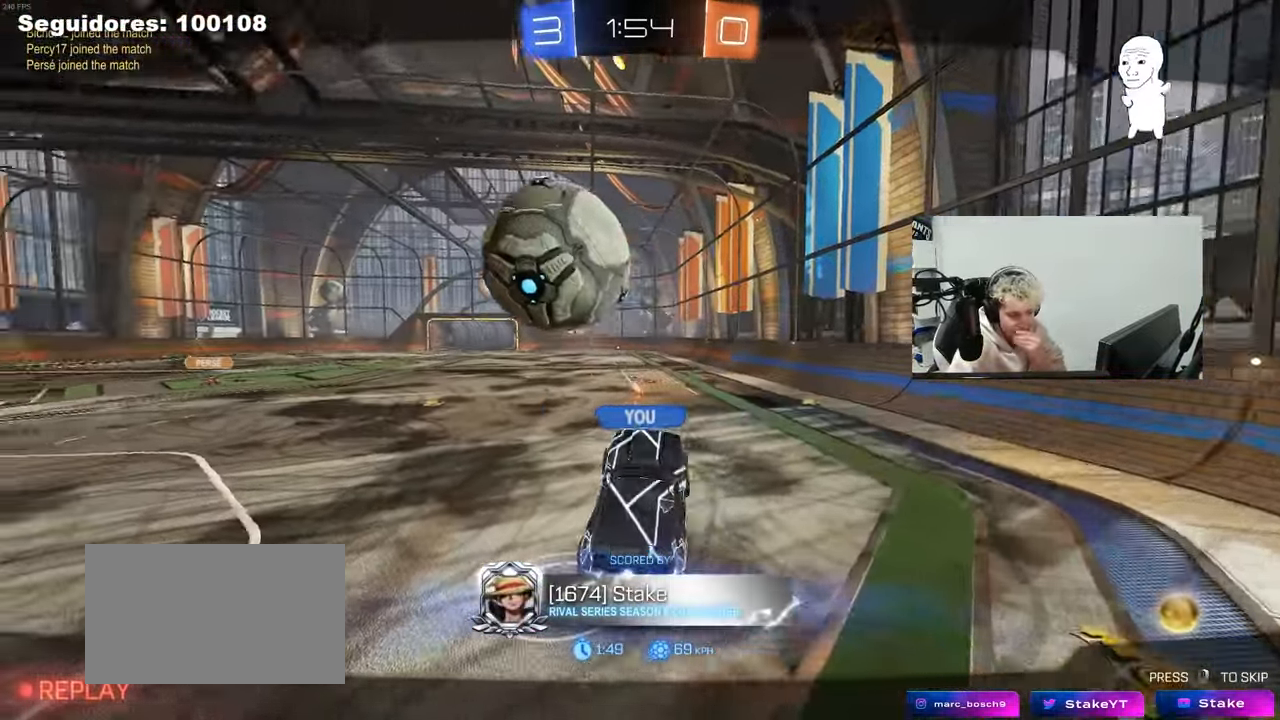
{"keys": [], "mouse": ["right"], "mouse_move": "right", "events": [[100, "mouse_right", "up"], [200, "mouse_right", "down"], [383, "mouse_right", "up"], [483, "mouse_right", "down"]]}
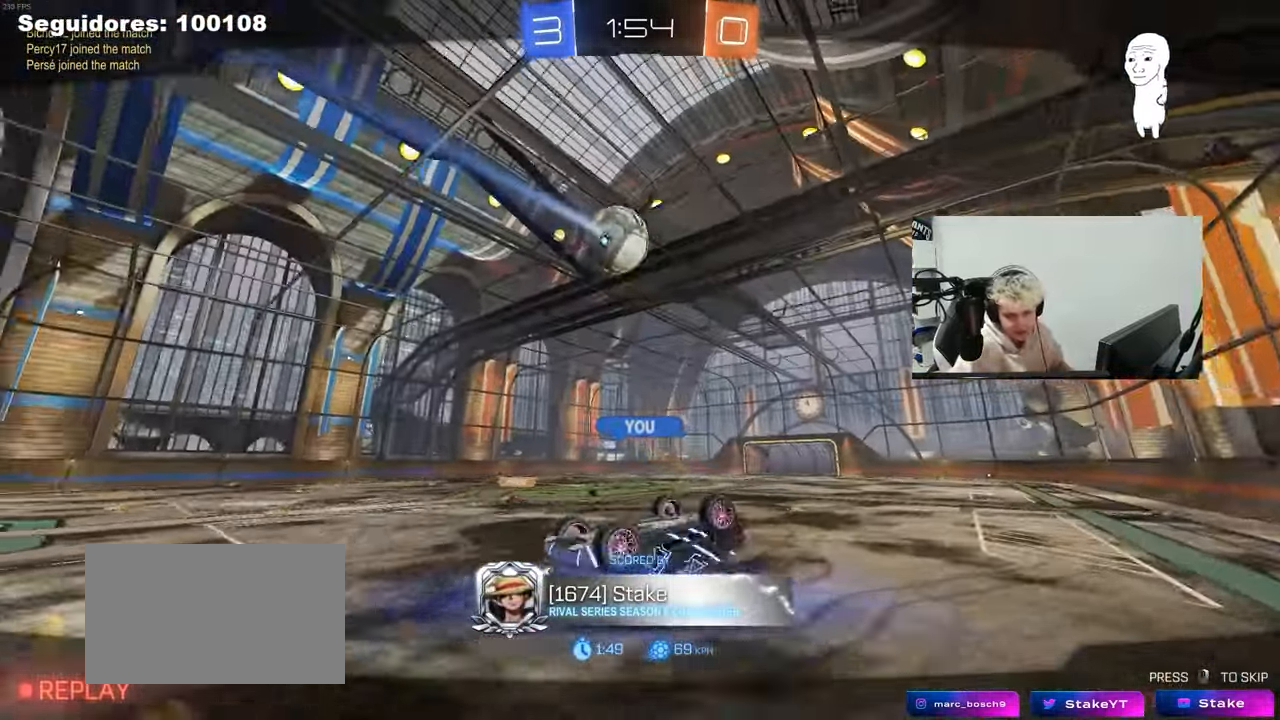
{"keys": [], "mouse": [], "mouse_move": "still", "events": [[167, "mouse_right", "up"], [217, "mouse_right", "down"], [350, "mouse_right", "up"]]}
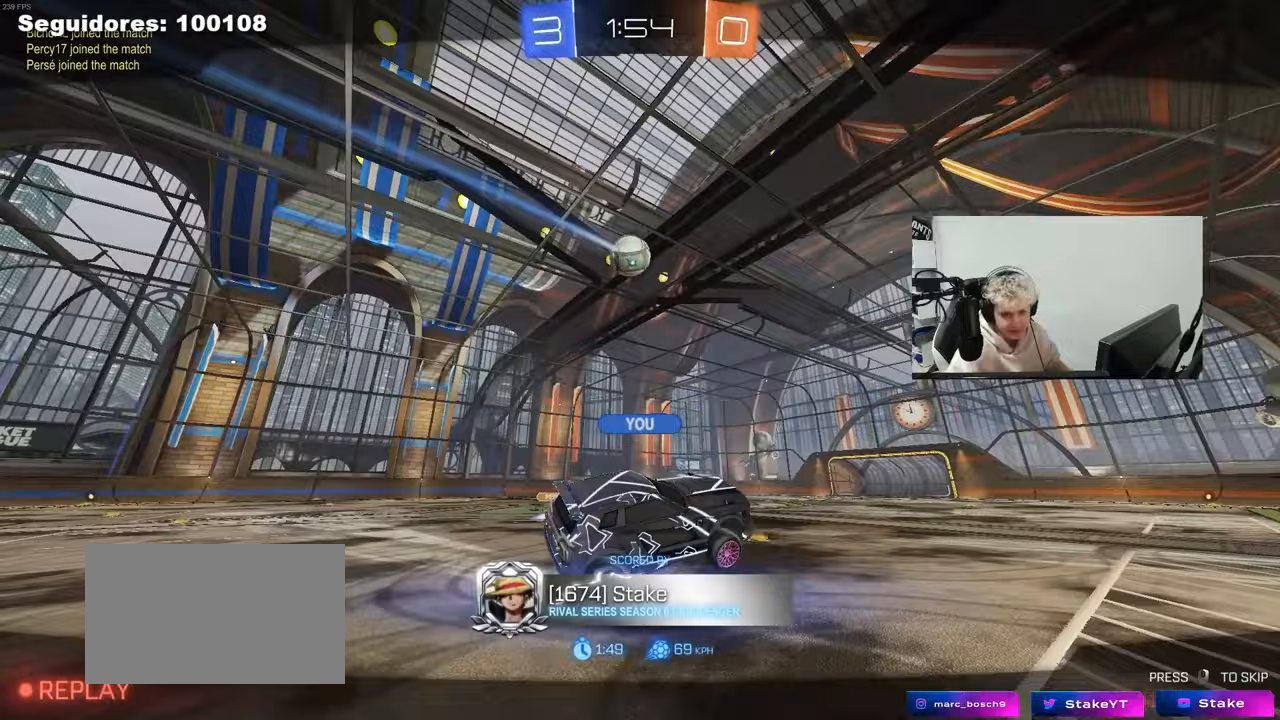
{"keys": [], "mouse": [], "mouse_move": "still", "events": [[183, "z", "down"], [233, "x", "down"], [317, "z", "up"], [367, "x", "up"]]}
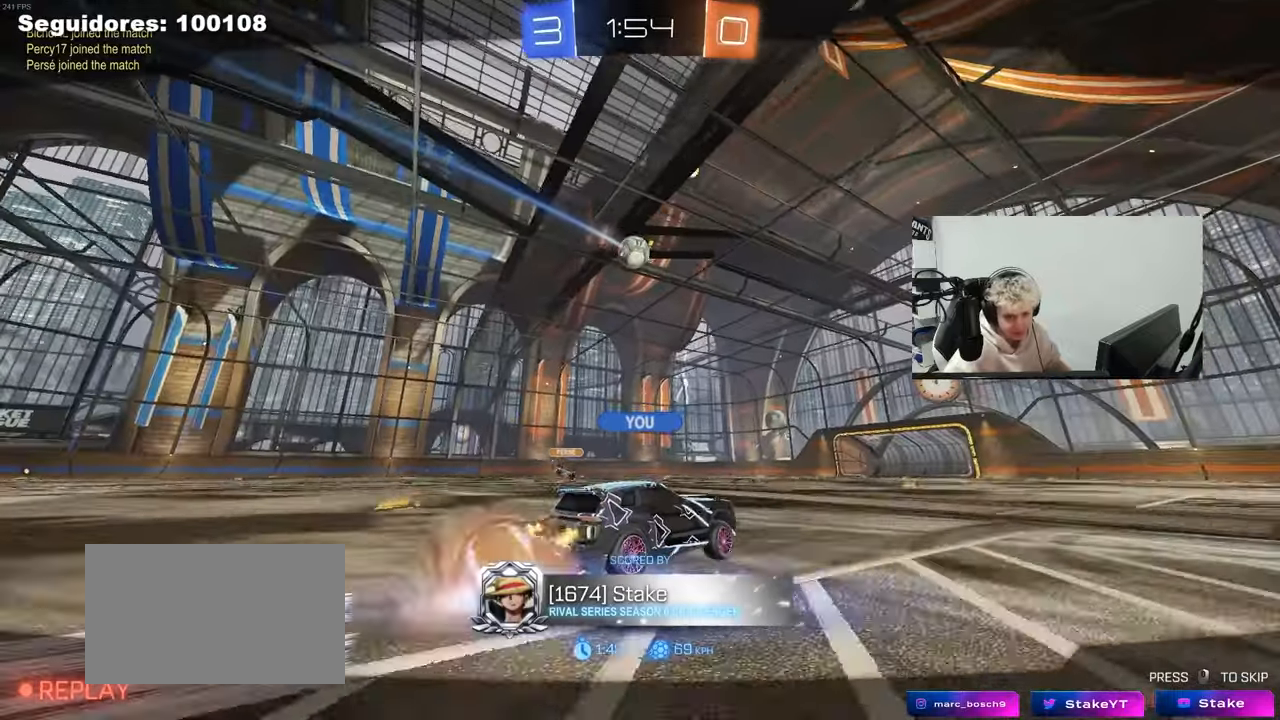
{"keys": [], "mouse": [], "mouse_move": "still", "events": []}
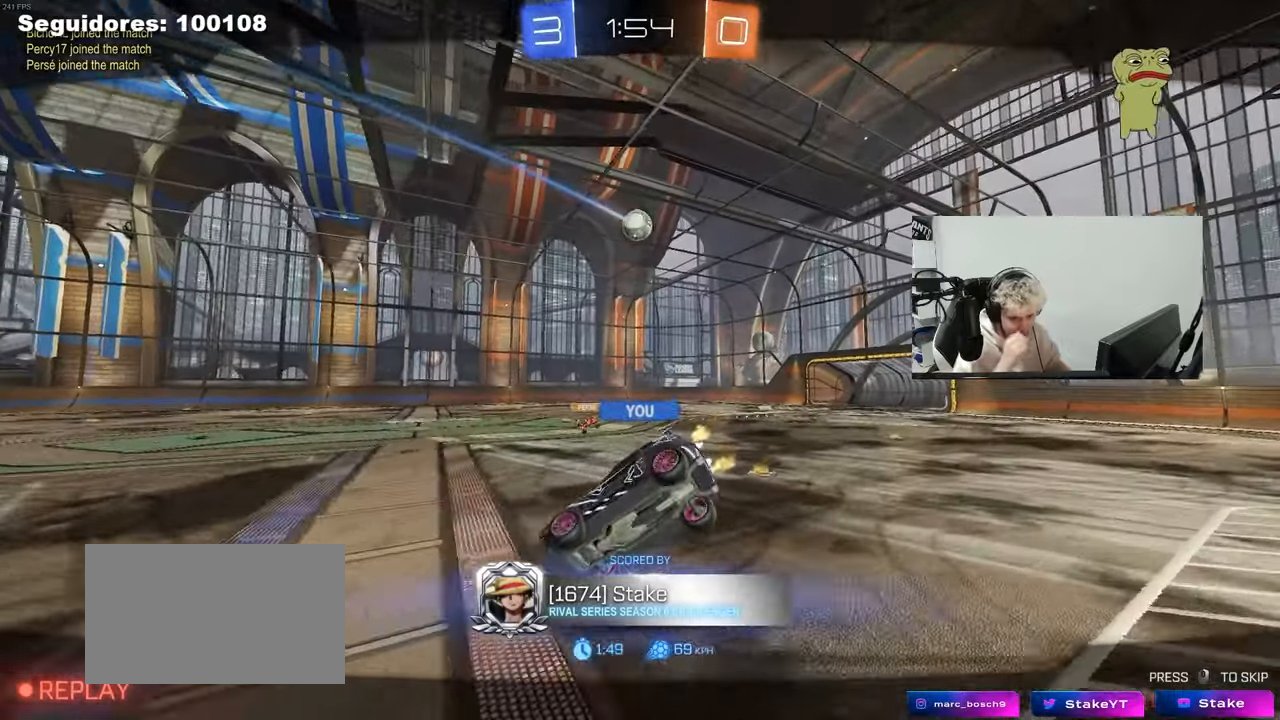
{"keys": [], "mouse": [], "mouse_move": "still", "events": []}
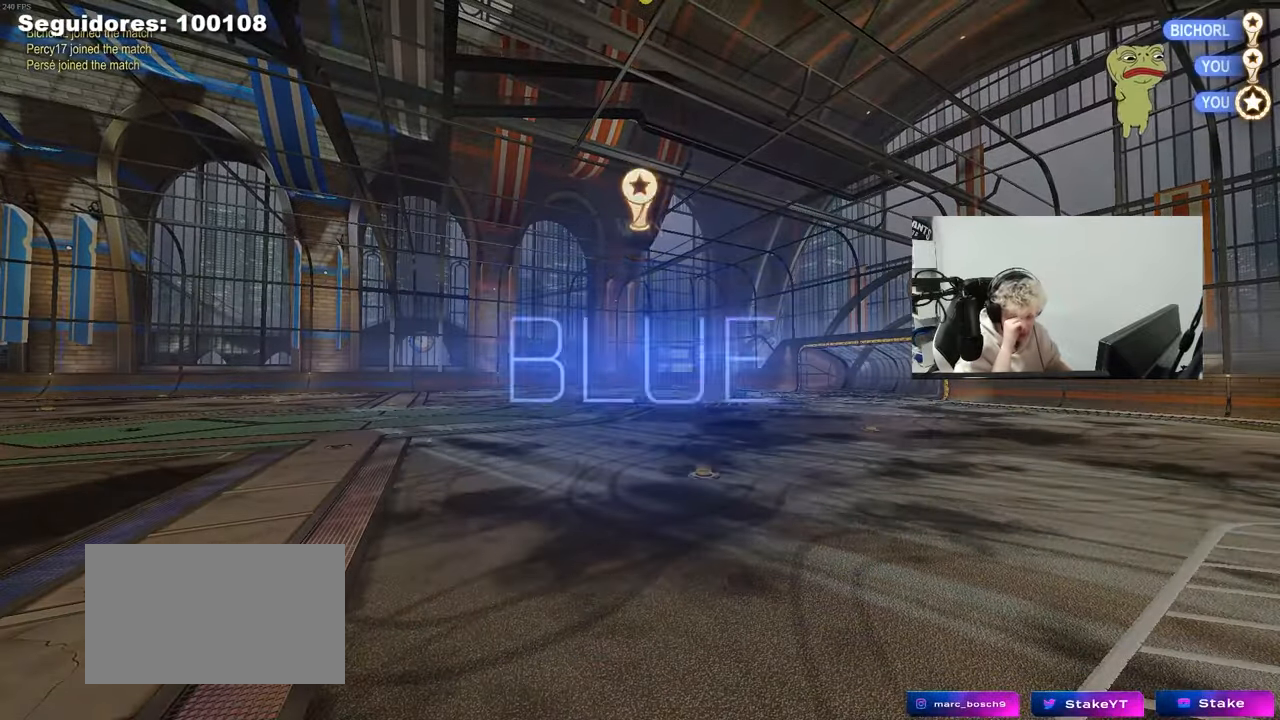
{"keys": [], "mouse": [], "mouse_move": "still", "events": []}
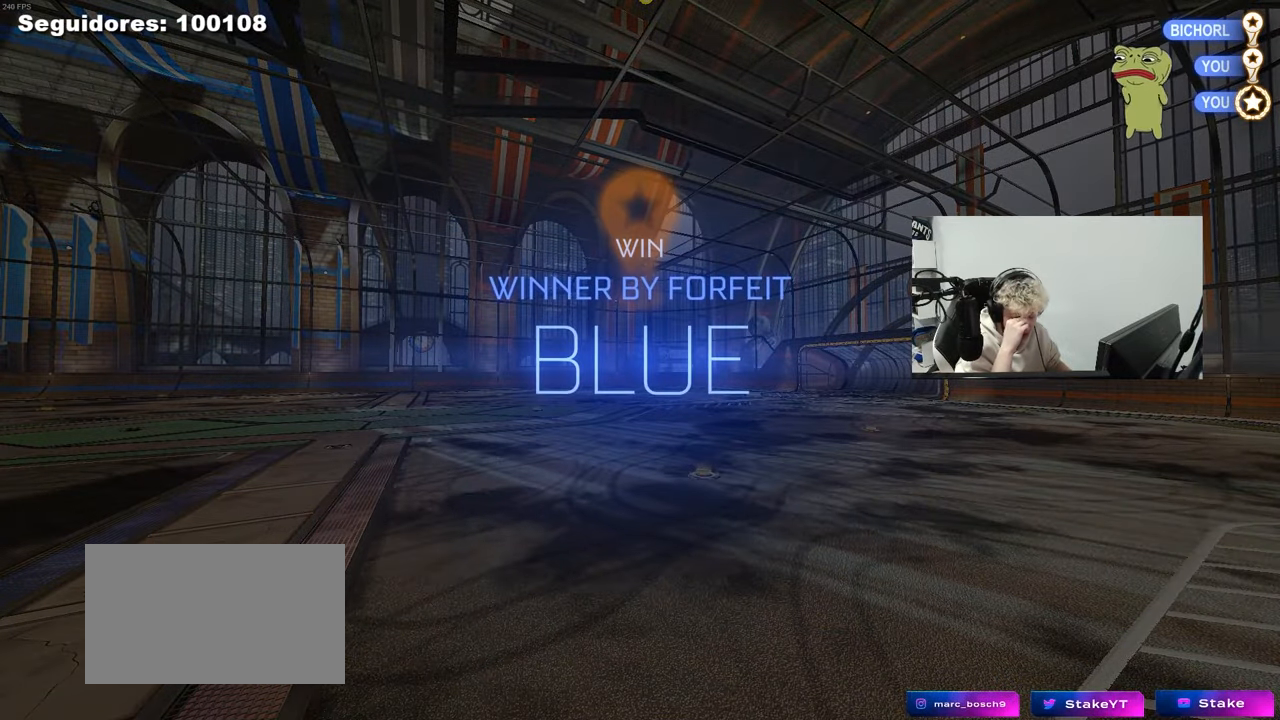
{"keys": [], "mouse": [], "mouse_move": "still", "events": []}
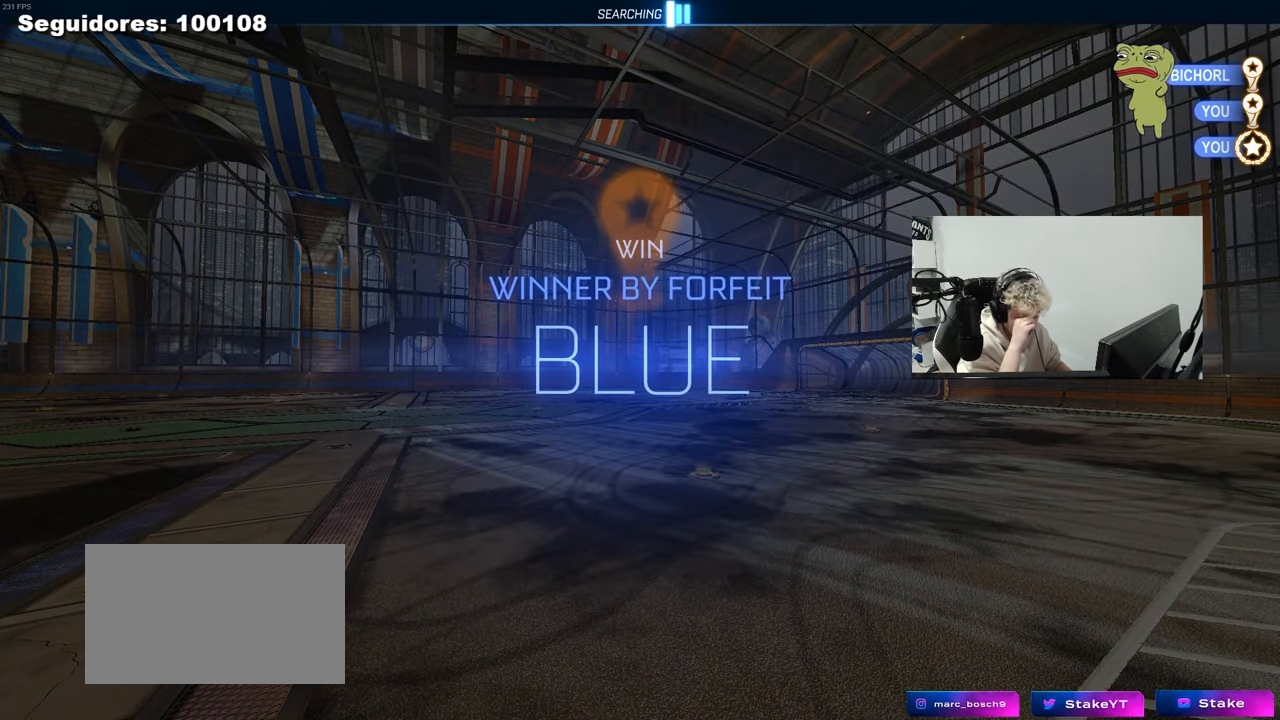
{"keys": [], "mouse": [], "mouse_move": "still", "events": []}
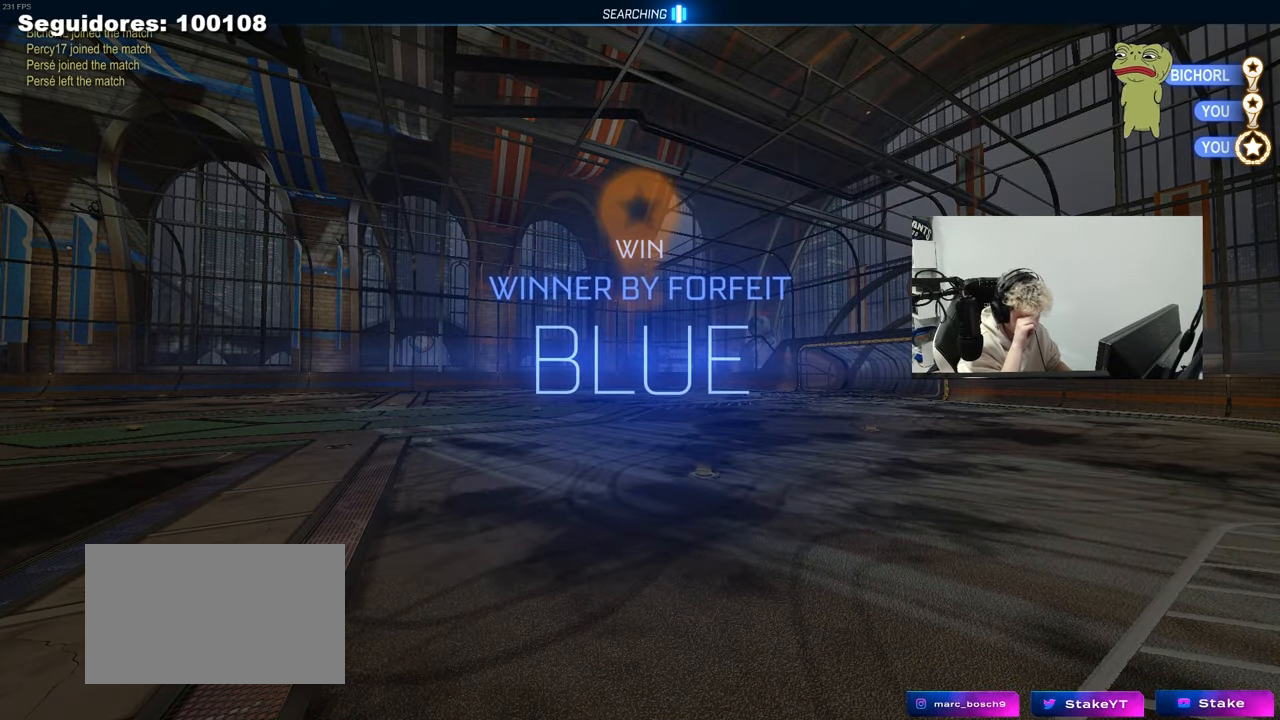
{"keys": [], "mouse": [], "mouse_move": "still", "events": []}
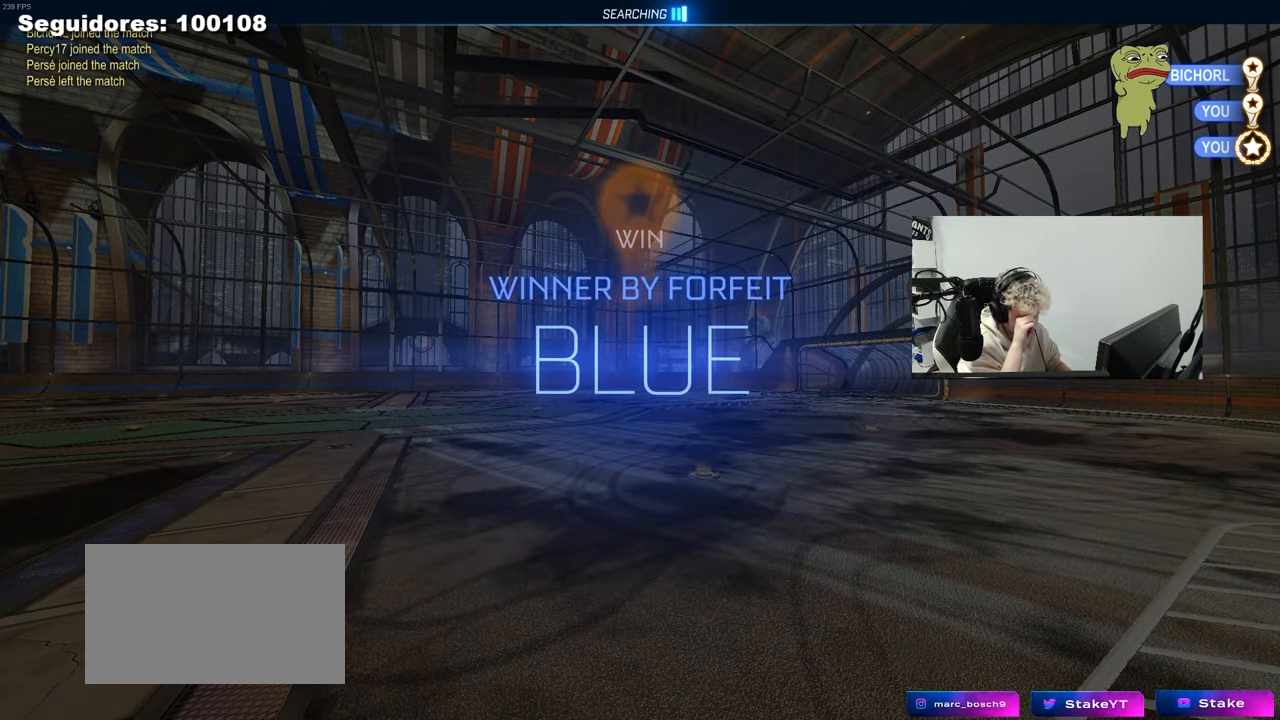
{"keys": [], "mouse": [], "mouse_move": "still", "events": []}
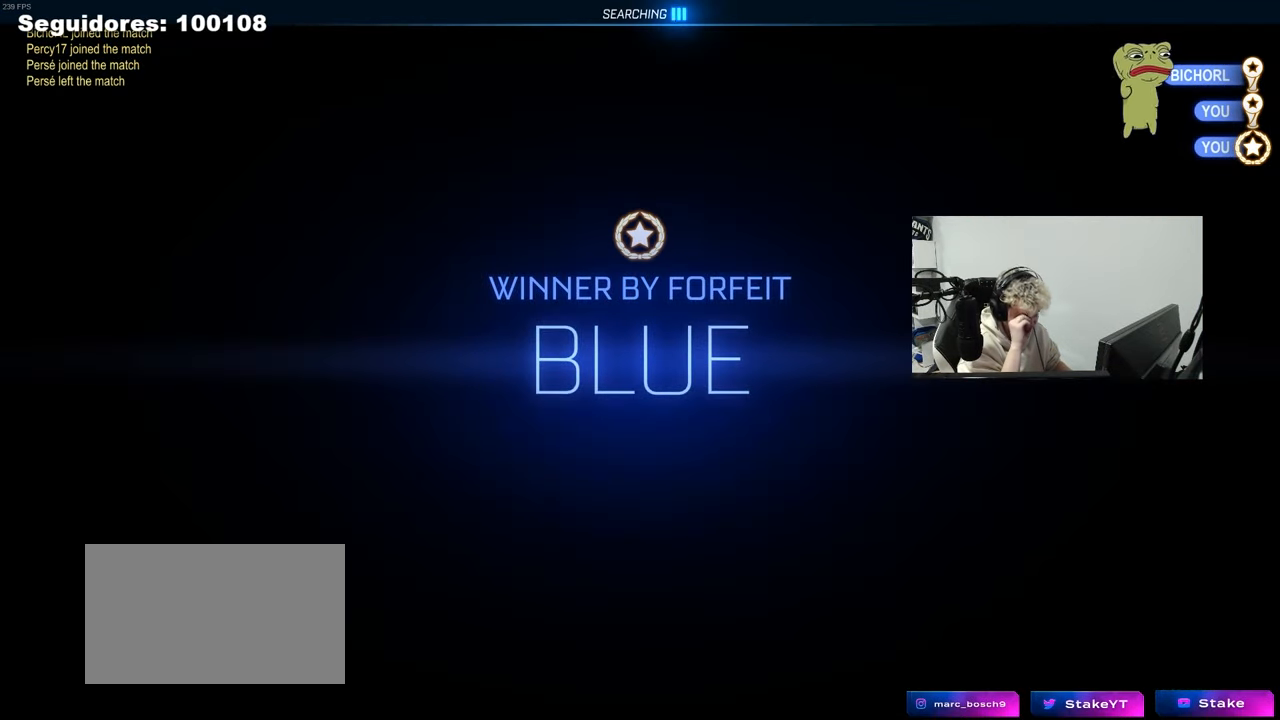
{"keys": [], "mouse": [], "mouse_move": "still", "events": []}
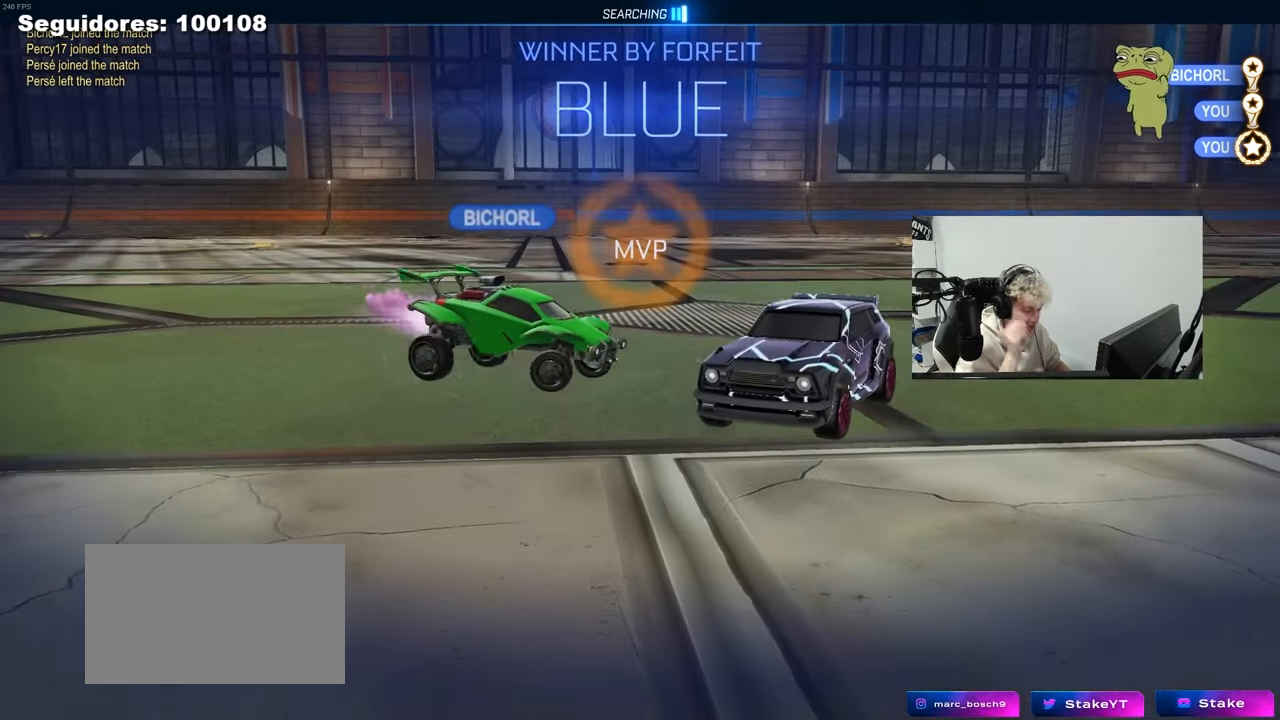
{"keys": [], "mouse": [], "mouse_move": "down", "events": []}
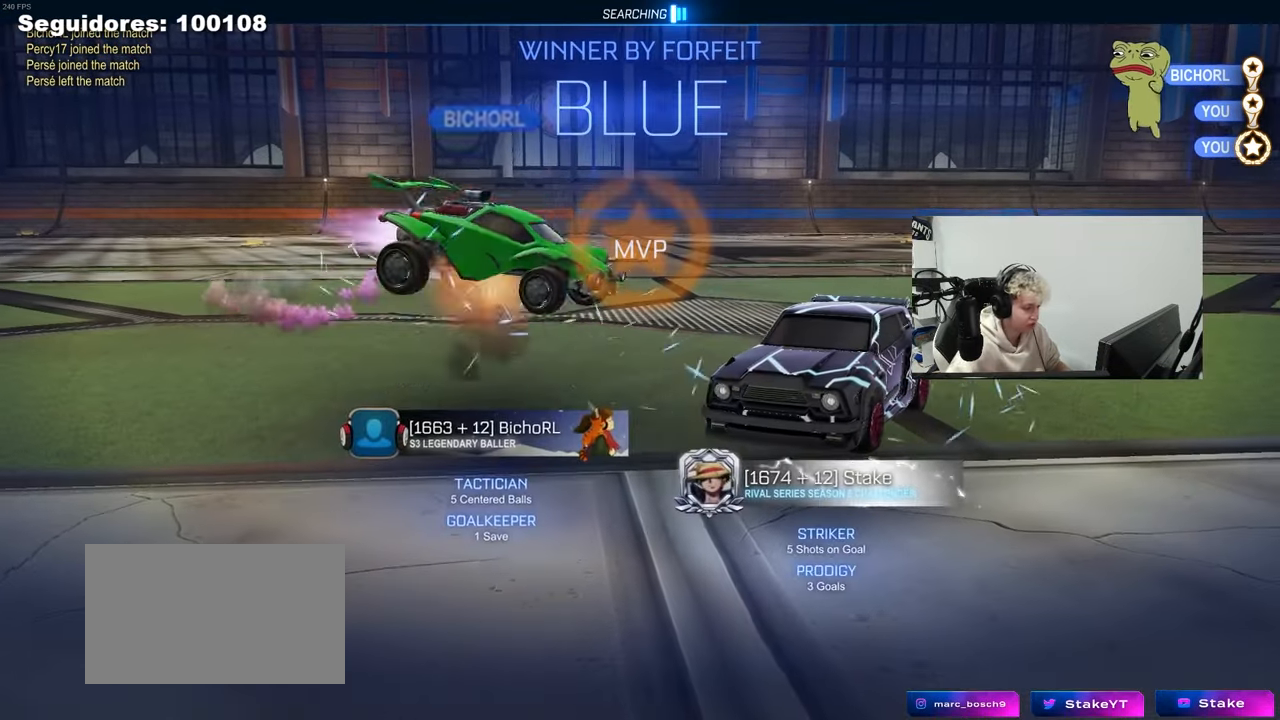
{"keys": ["a", "shift", "w"], "mouse": ["left"], "mouse_move": "still", "events": [[200, "mouse_left", "down"], [333, "mouse_left", "up"], [383, "w", "down"], [433, "a", "down"], [433, "mouse_left", "down"], [483, "shift", "down"]]}
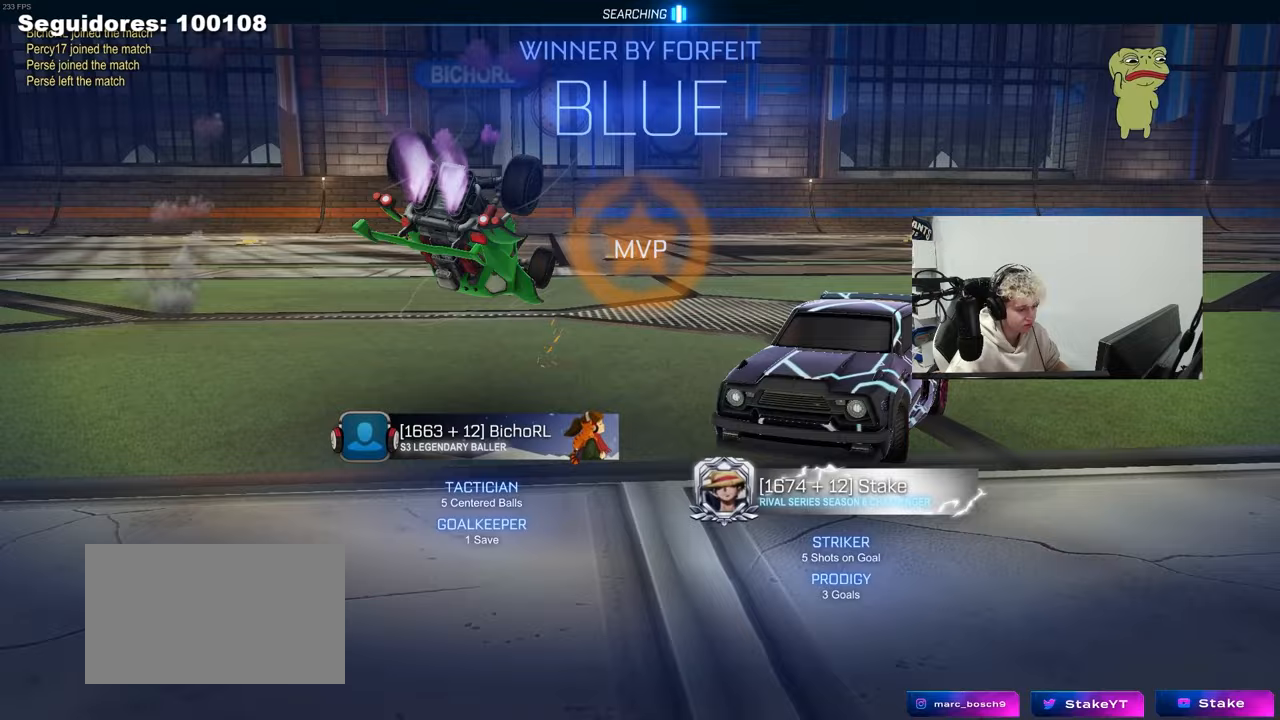
{"keys": ["a", "shift", "w"], "mouse": ["left"], "mouse_move": "still", "events": [[17, "mouse_left", "up"], [67, "mouse_left", "down"]]}
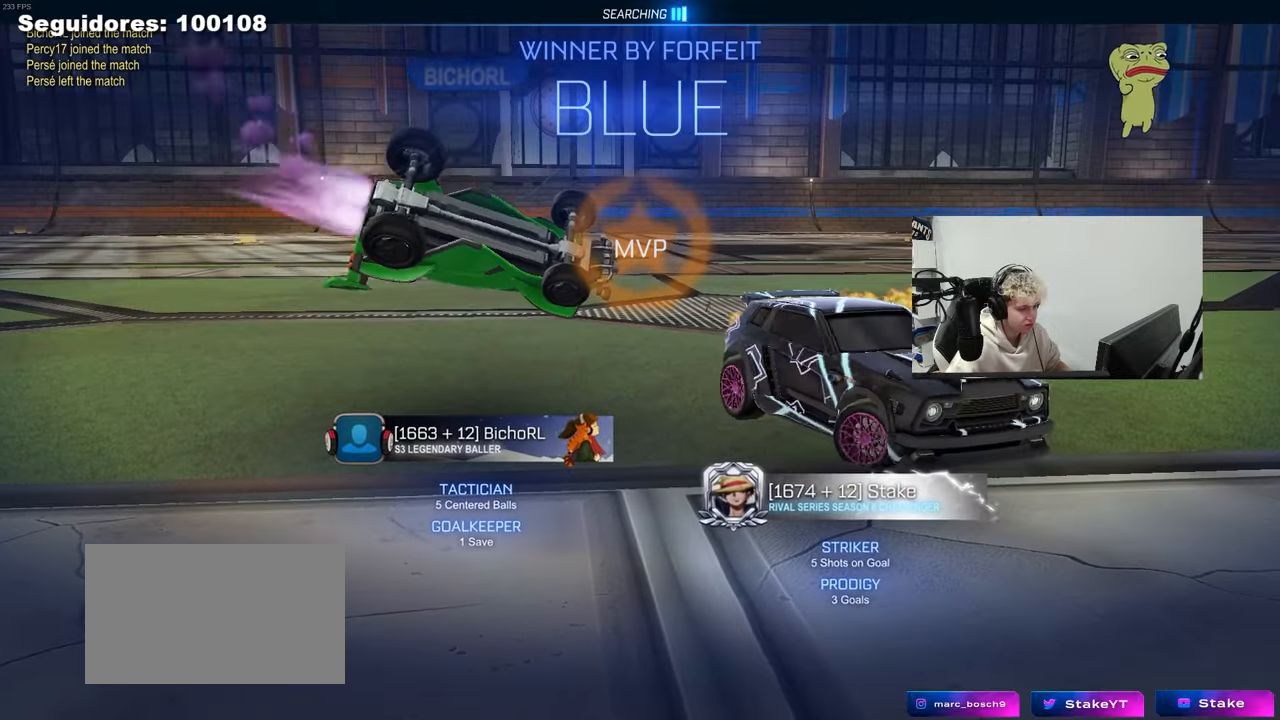
{"keys": [], "mouse": [], "mouse_move": "still"}
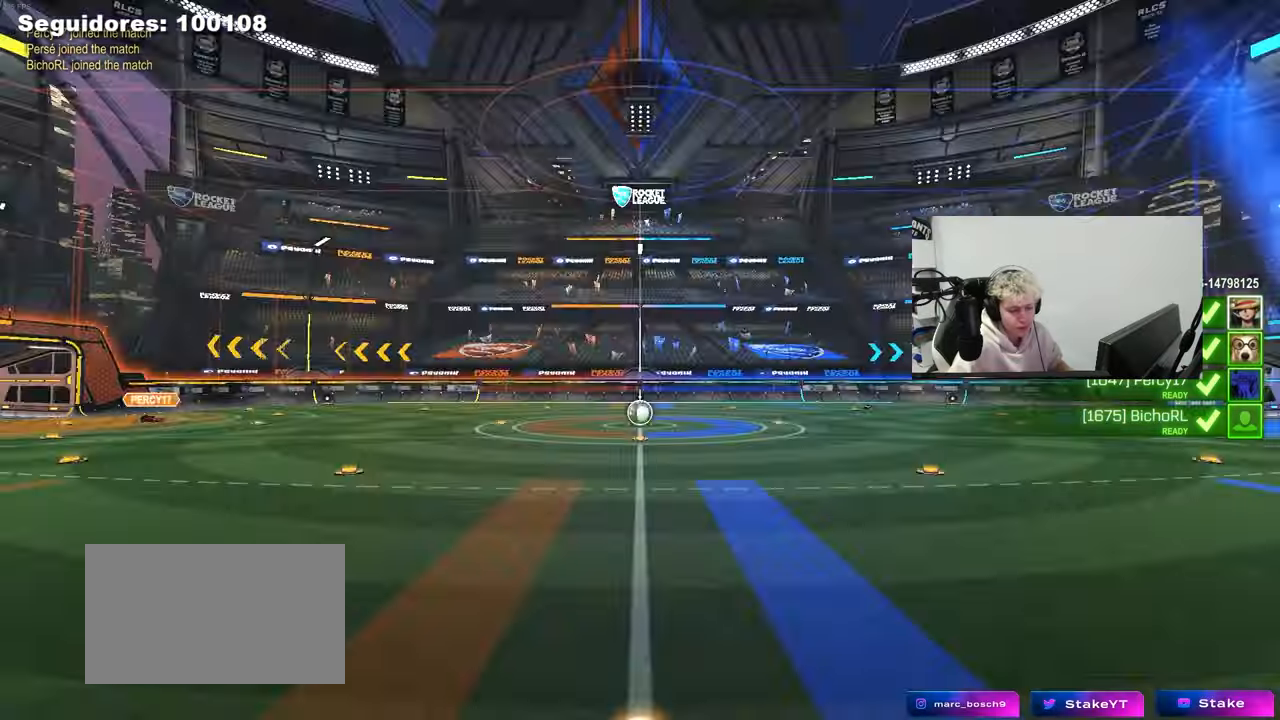
{"keys": [], "mouse": [], "mouse_move": "still", "events": [[50, "tab", "down"], [133, "mouse_wheel", "down"], [267, "mouse_wheel", "up"], [267, "tab", "up"]]}
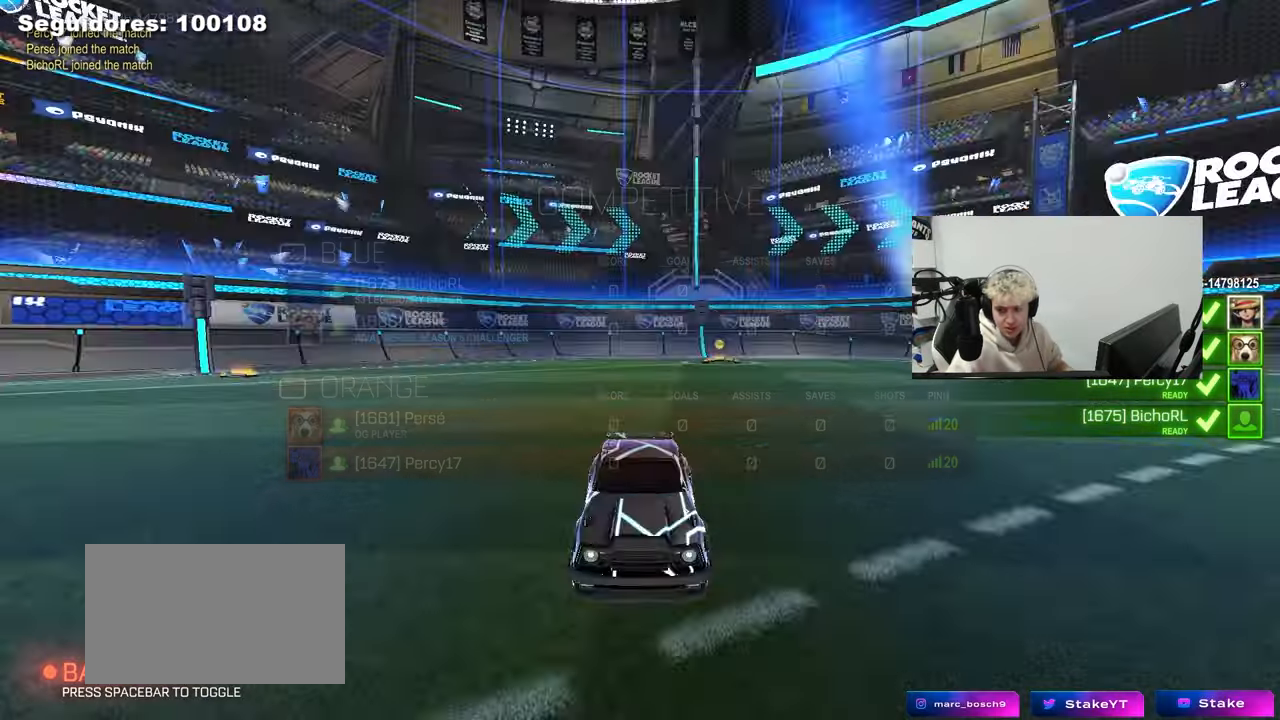
{"keys": ["z"], "mouse": [], "mouse_move": "right", "events": [[17, "mouse_wheel", "down"], [100, "mouse_wheel", "up"], [200, "z", "down"], [300, "x", "down"], [383, "z", "up"], [433, "x", "up"], [483, "z", "down"]]}
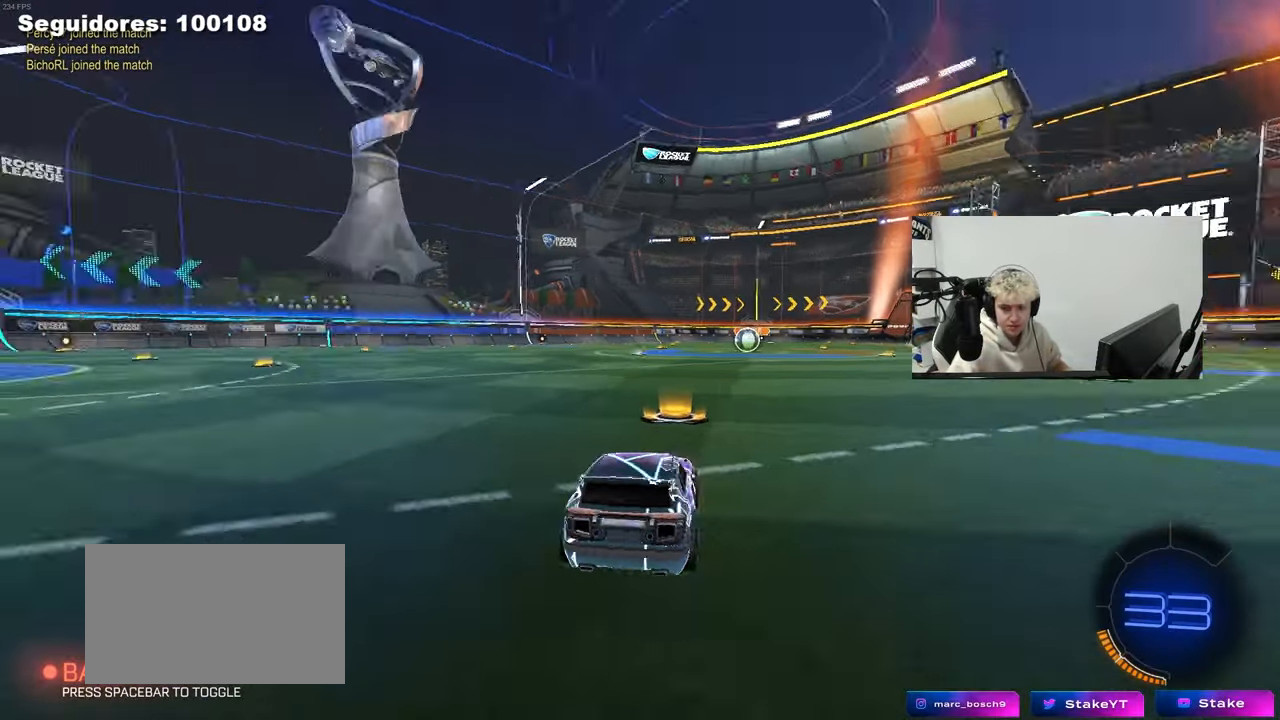
{"keys": ["x"], "mouse": [], "mouse_move": "still", "events": [[67, "x", "down"], [117, "z", "up"], [167, "x", "up"], [217, "z", "down"], [267, "x", "down"], [300, "z", "up"], [350, "x", "up"], [450, "z", "down"], [500, "x", "down"], [500, "z", "up"]]}
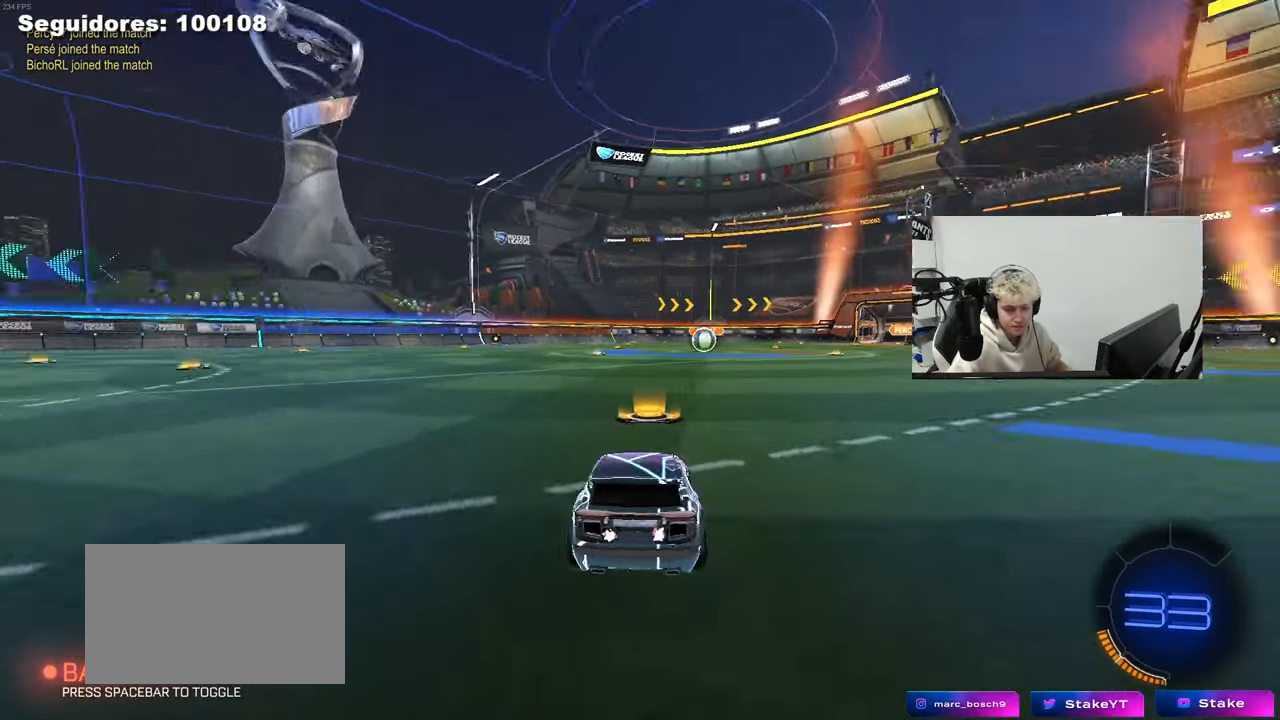
{"keys": [], "mouse": [], "mouse_move": "still", "events": [[33, "x", "up"], [133, "z", "down"], [183, "x", "down"], [183, "z", "up"], [233, "x", "up"], [367, "z", "down"], [417, "x", "down"], [417, "z", "up"], [467, "x", "up"]]}
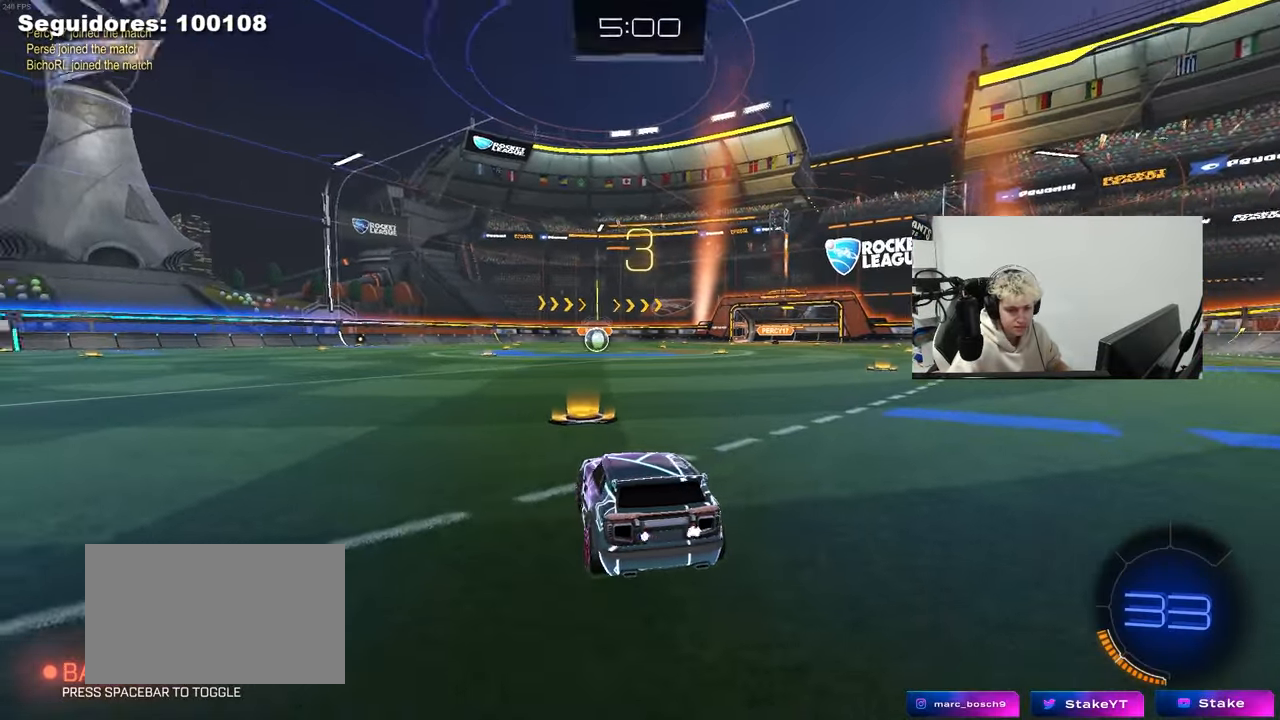
{"keys": [], "mouse": ["left"], "mouse_move": "still", "events": [[100, "z", "down"], [200, "z", "up"], [333, "z", "down"], [383, "x", "down"], [433, "mouse_left", "down"], [433, "z", "up"], [483, "x", "up"]]}
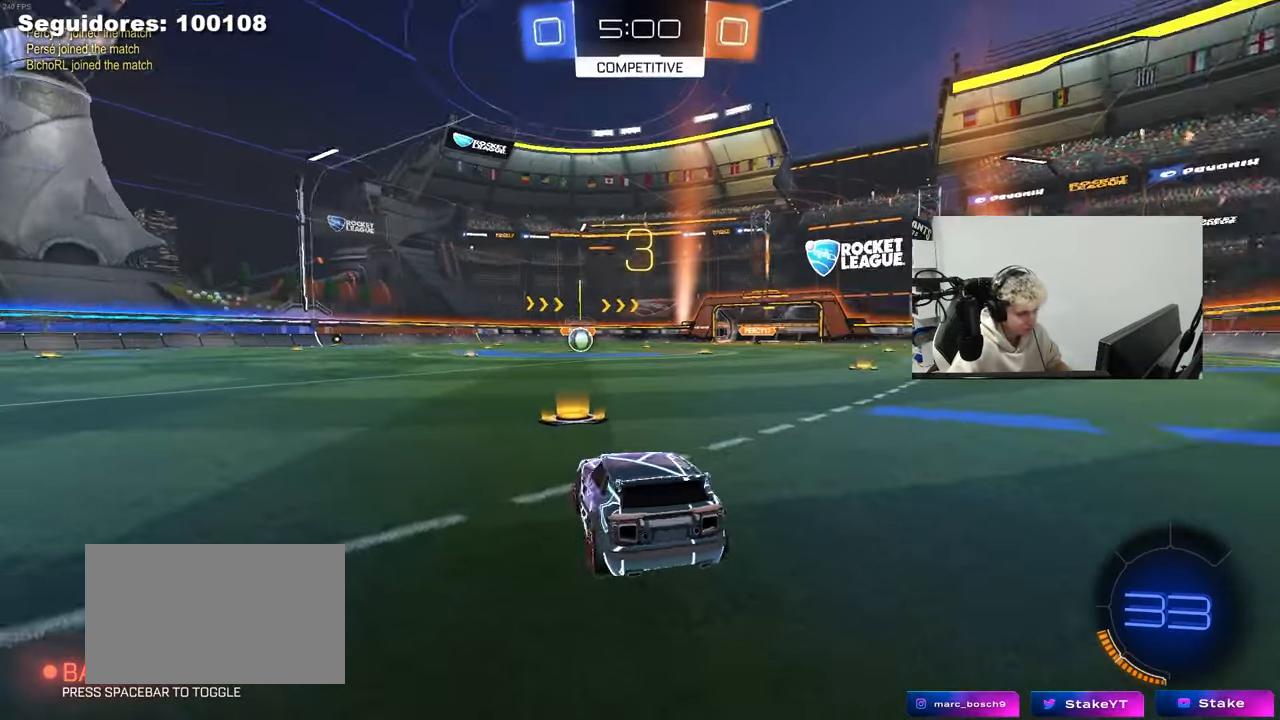
{"keys": ["tab"], "mouse": ["left"], "mouse_move": "down-right", "events": [[217, "space", "down"], [300, "tab", "down"], [400, "space", "up"]]}